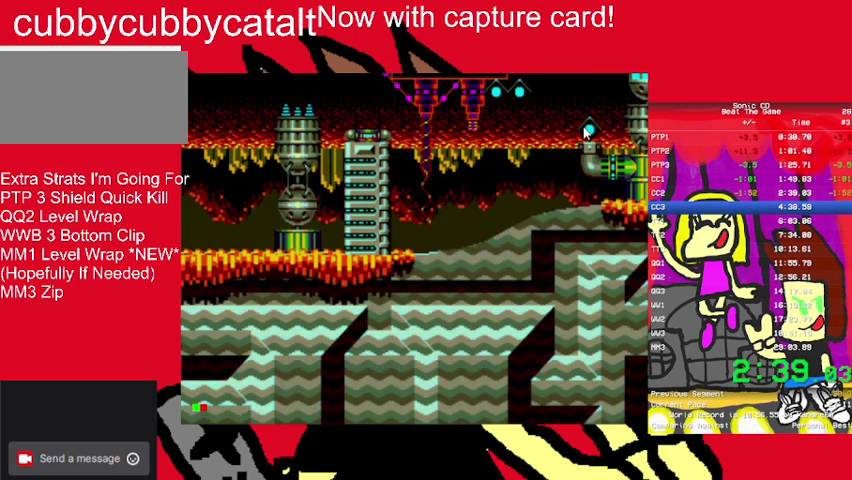
Gameplay with a controller (Nintendo layout); each line is a JSON object with the inputs held at the frame after it. "events" lists button and stick changes between this image and that frame as [ms after this image, input, new state], when the widget could be followed in between. Not read: DPAD_RIGHT L3 R3.
{"buttons": ["B", "DPAD_UP"], "events": [[33, "A", "down"], [33, "B", "up"], [133, "A", "up"], [133, "B", "down"], [200, "B", "up"], [333, "A", "down"], [433, "A", "up"], [467, "B", "down"]]}
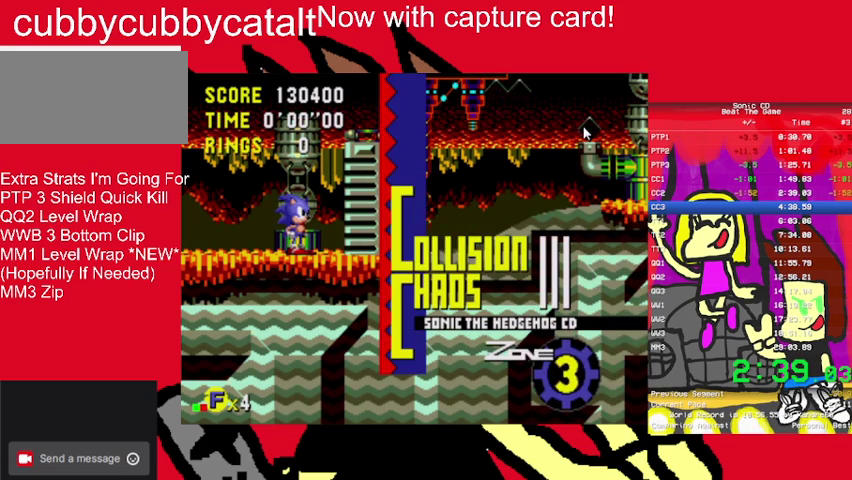
{"buttons": ["DPAD_UP"], "events": [[33, "B", "up"], [33, "DPAD_UP", "up"], [433, "DPAD_UP", "down"]]}
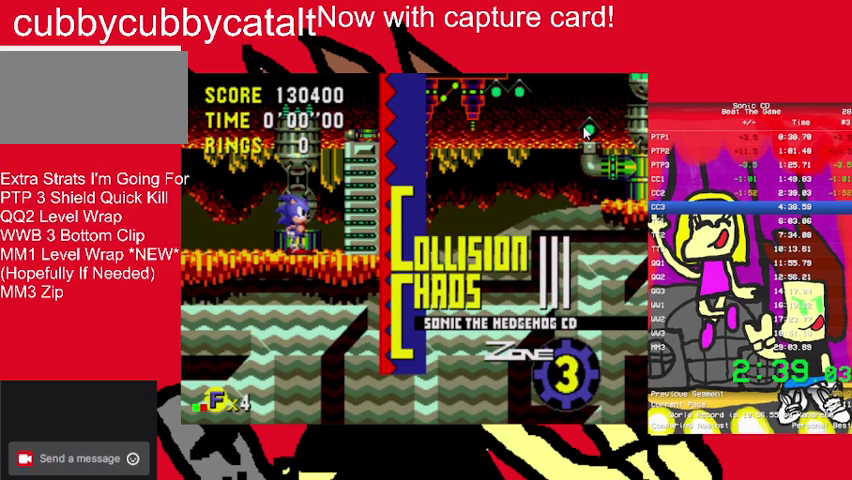
{"buttons": ["DPAD_UP"], "events": []}
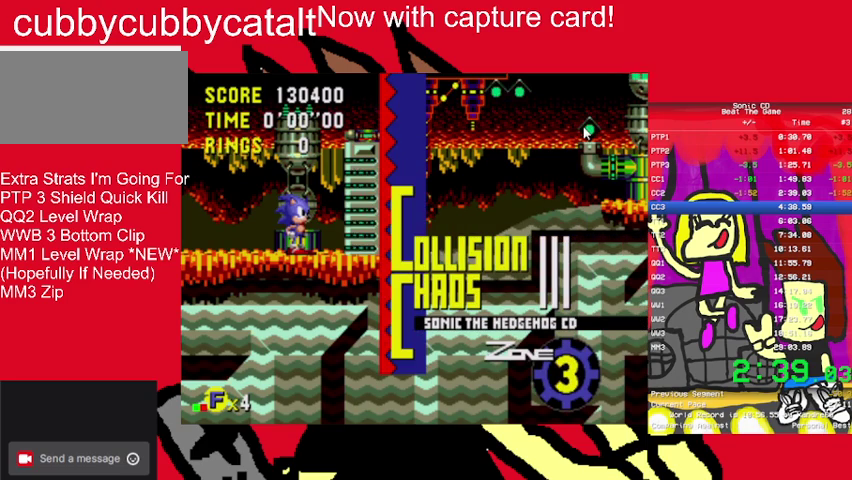
{"buttons": ["DPAD_UP"], "events": []}
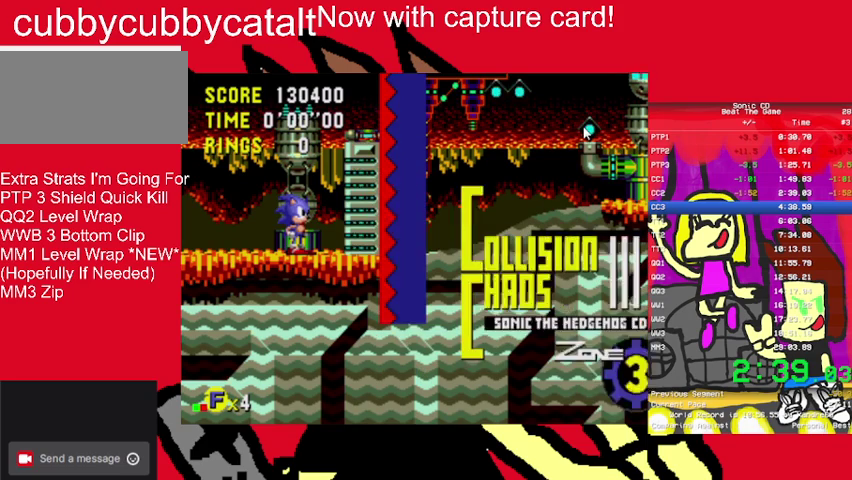
{"buttons": ["DPAD_UP"], "events": []}
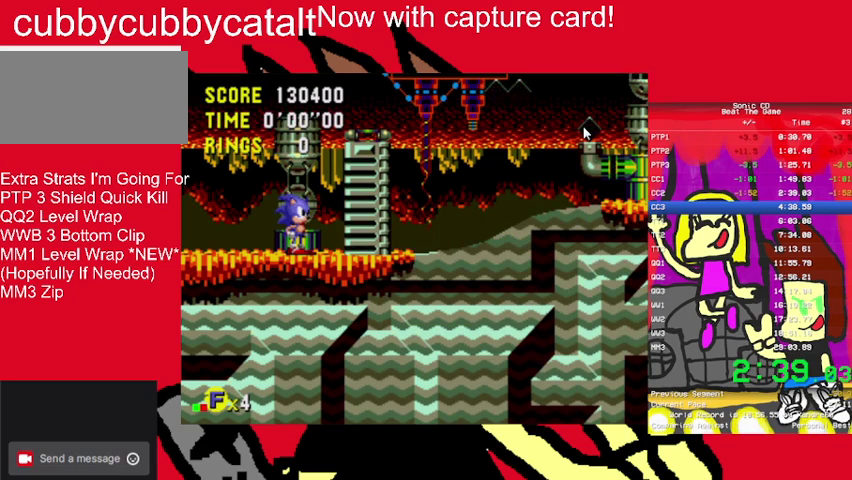
{"buttons": ["DPAD_UP"], "events": []}
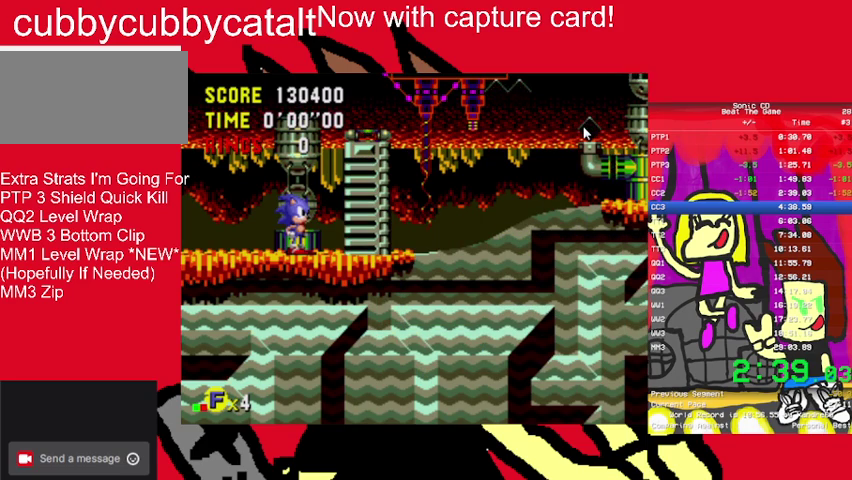
{"buttons": ["A", "B", "DPAD_UP"], "events": [[400, "A", "down"], [400, "B", "down"]]}
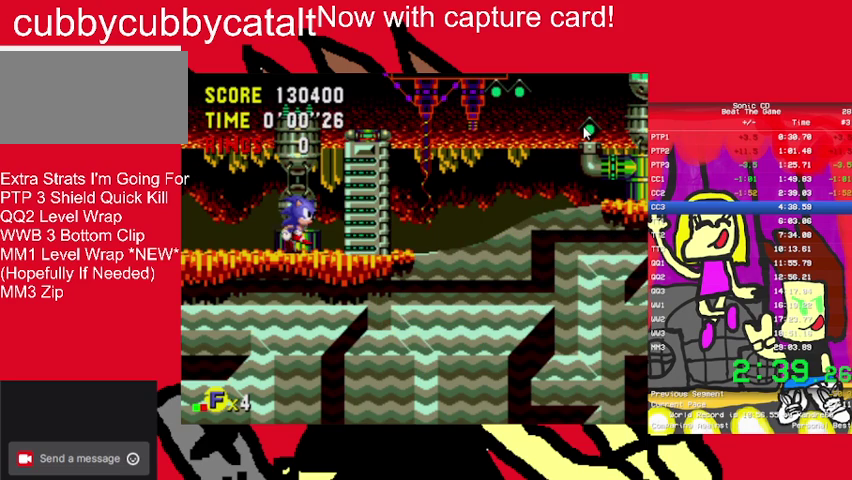
{"buttons": [], "events": [[233, "B", "up"], [300, "A", "up"], [333, "START", "down"], [400, "DPAD_UP", "up"], [500, "START", "up"]]}
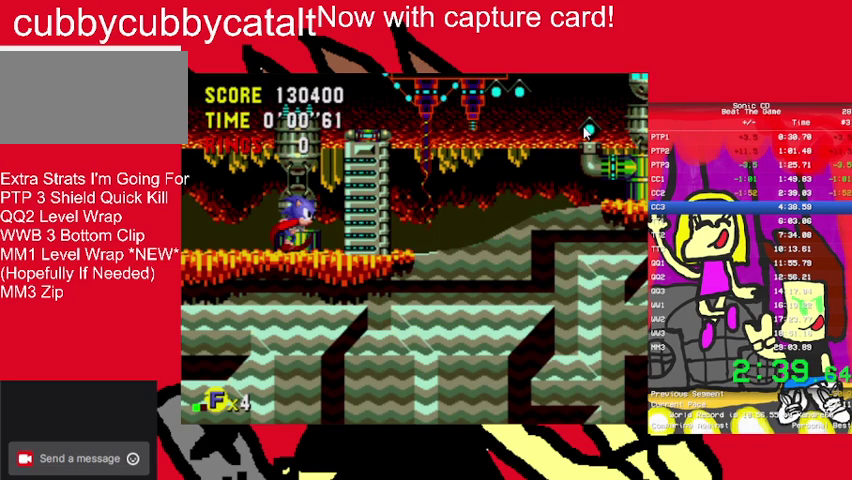
{"buttons": ["START"], "events": [[467, "START", "down"]]}
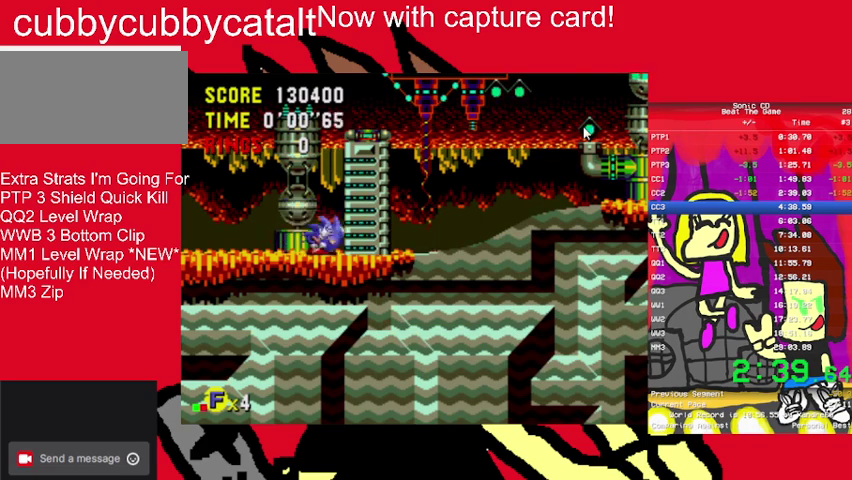
{"buttons": [], "events": [[300, "START", "up"]]}
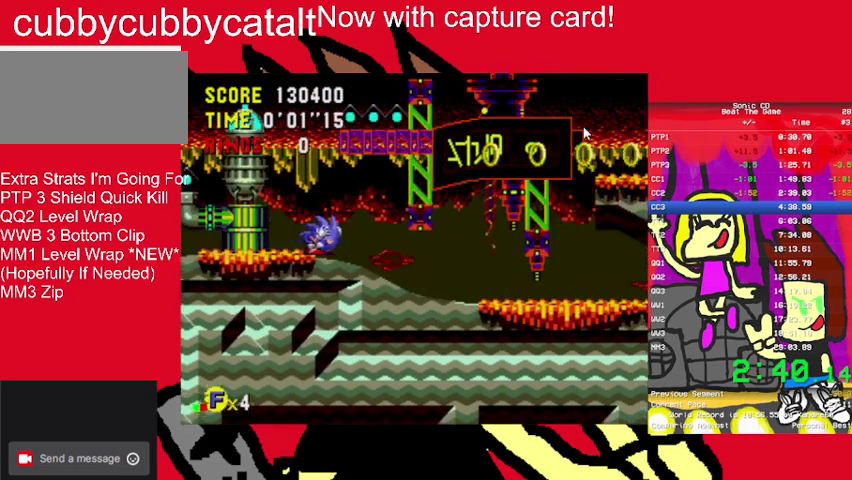
{"buttons": ["DPAD_UP"], "events": [[200, "A", "down"], [200, "B", "down"], [200, "DPAD_UP", "down"], [233, "DPAD_LEFT", "down"], [367, "A", "up"], [433, "B", "up"], [500, "DPAD_LEFT", "up"]]}
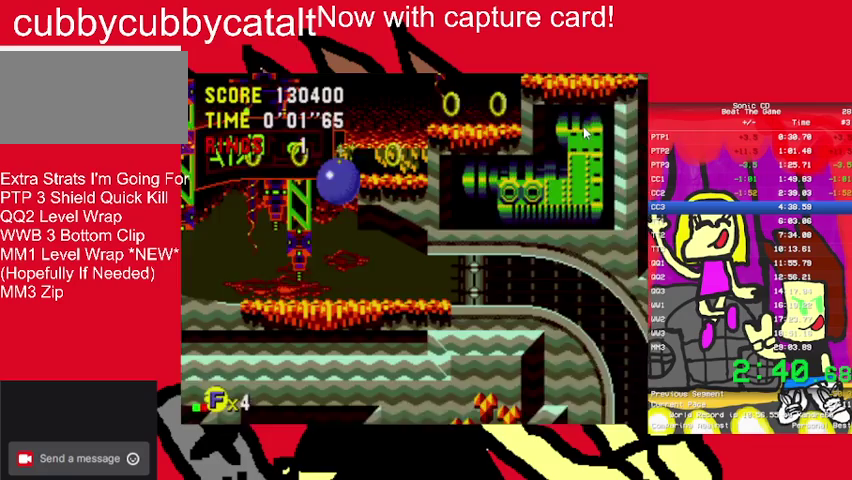
{"buttons": [], "events": [[333, "DPAD_UP", "up"]]}
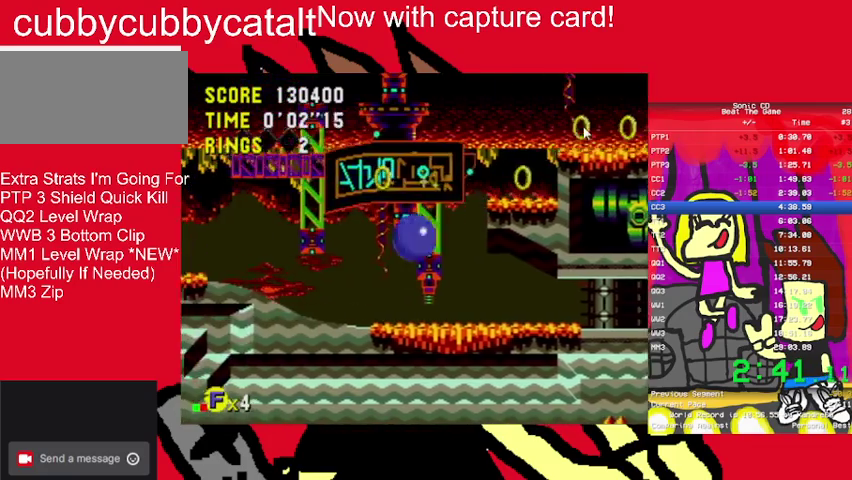
{"buttons": [], "events": [[267, "A", "down"], [267, "B", "down"], [433, "A", "up"], [433, "B", "up"]]}
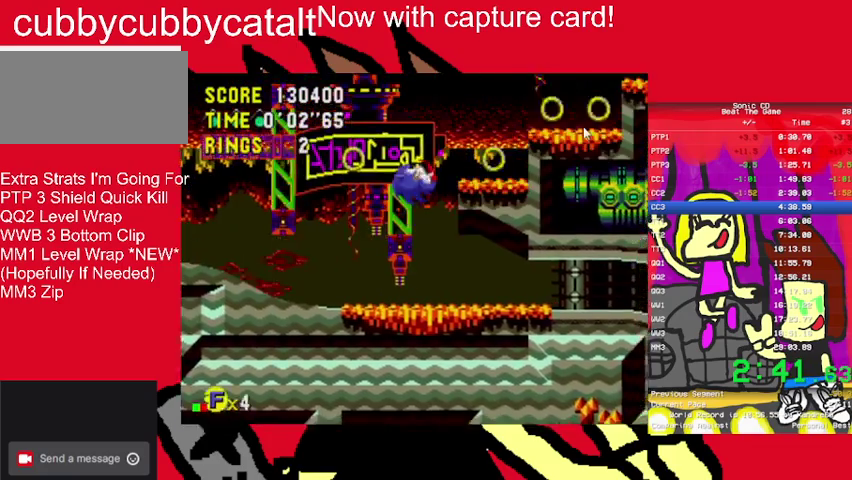
{"buttons": ["A", "B"], "events": [[400, "A", "down"], [400, "B", "down"]]}
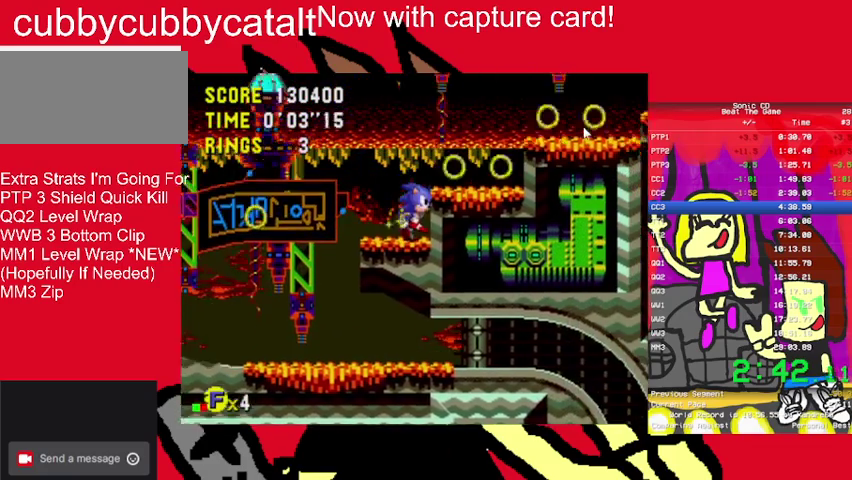
{"buttons": ["A", "B"], "events": [[200, "A", "up"], [233, "B", "up"], [333, "A", "down"], [333, "B", "down"]]}
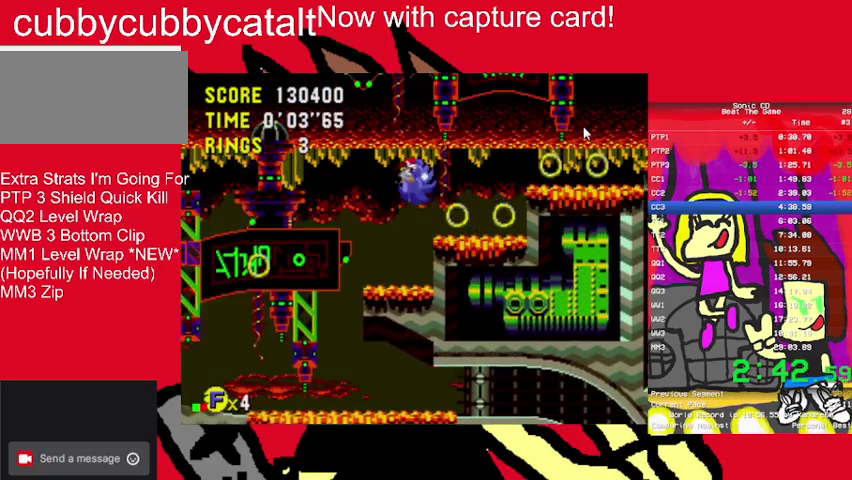
{"buttons": [], "events": [[133, "A", "up"], [167, "B", "up"]]}
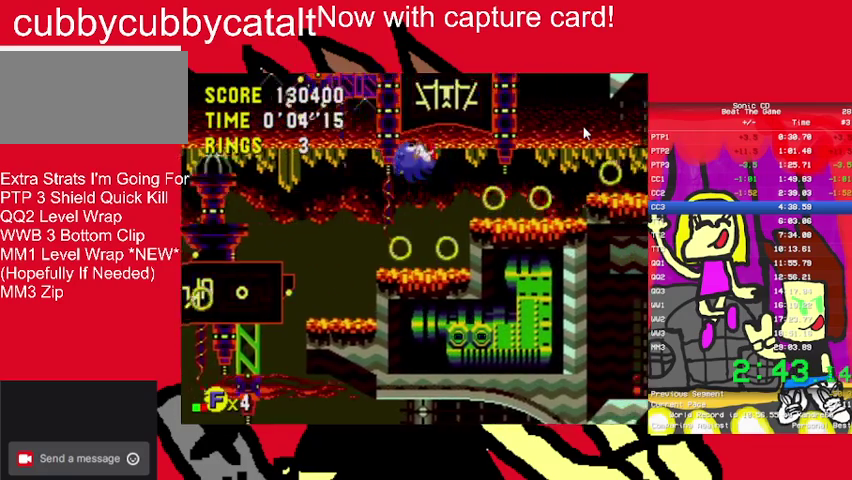
{"buttons": [], "events": [[233, "A", "down"], [233, "B", "down"], [333, "A", "up"], [333, "B", "up"]]}
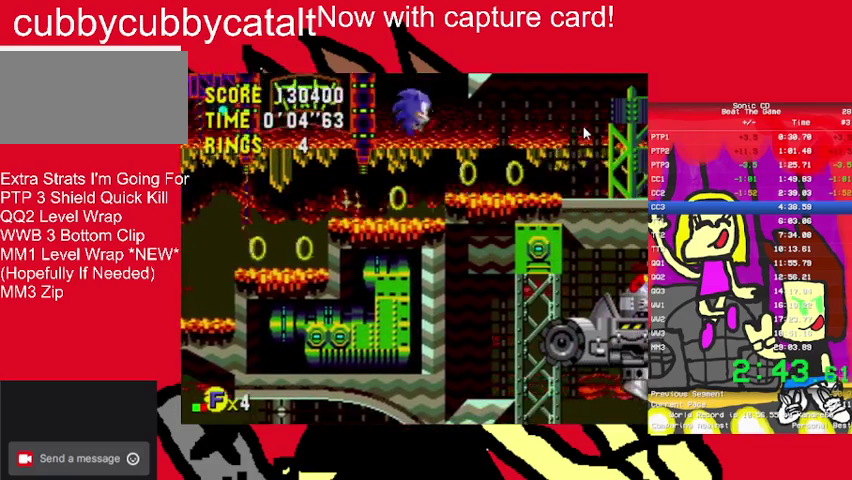
{"buttons": [], "events": []}